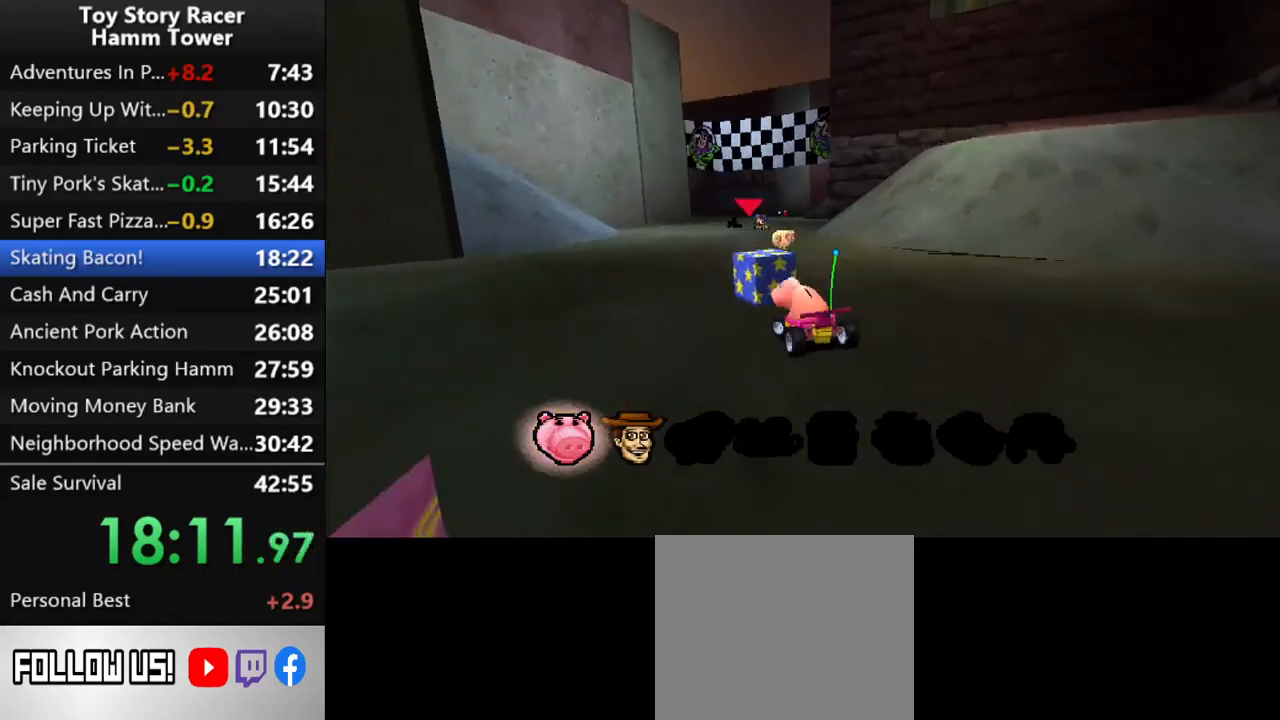
Gameplay with a controller (PlayStation layout); each line is a JSON object with the inputs held at the frame after it. "events" lists button and stick changes between this image and that frame as [ms after this image, input, new state], when the widget could be followed in between. Not read: L1 L3 R1 R3 left_stick.
{"buttons": ["CROSS"], "right_stick": "center", "events": [[17, "DPAD_LEFT", "up"], [50, "CROSS", "up"], [117, "CROSS", "down"], [283, "DPAD_RIGHT", "down"], [483, "DPAD_RIGHT", "up"]]}
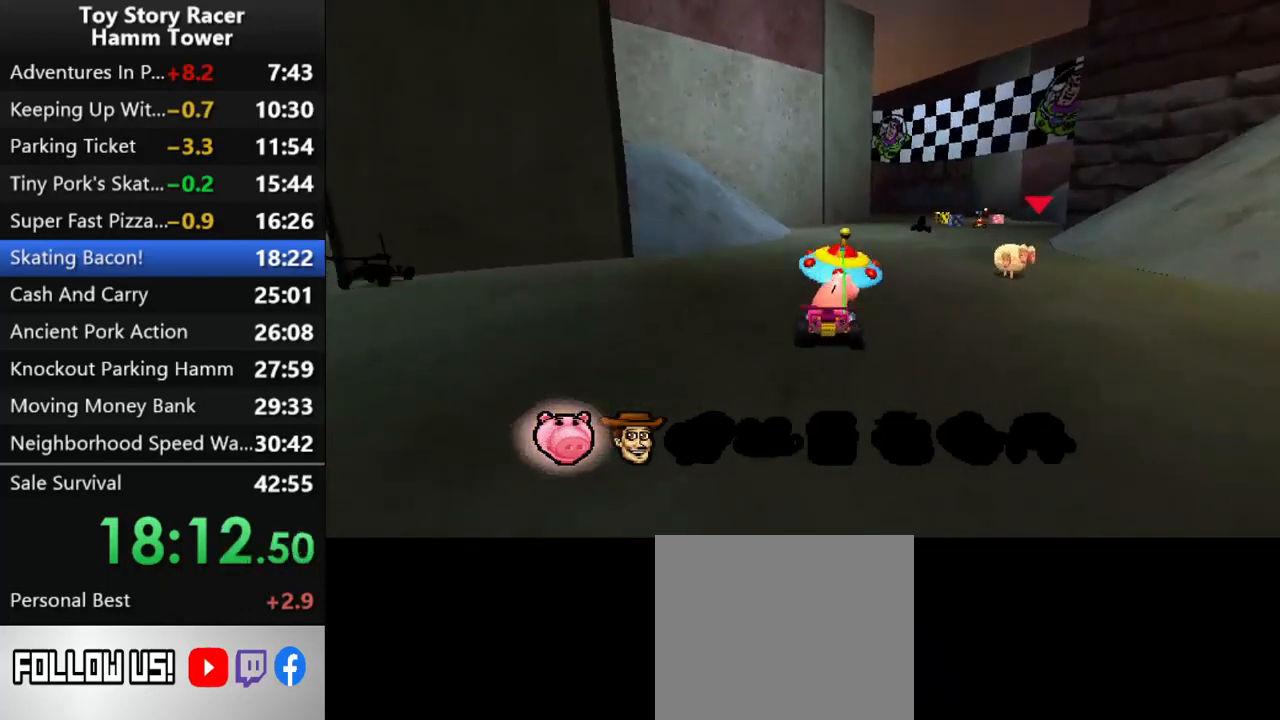
{"buttons": ["CROSS"], "right_stick": "center", "events": [[133, "DPAD_RIGHT", "down"], [300, "DPAD_RIGHT", "up"]]}
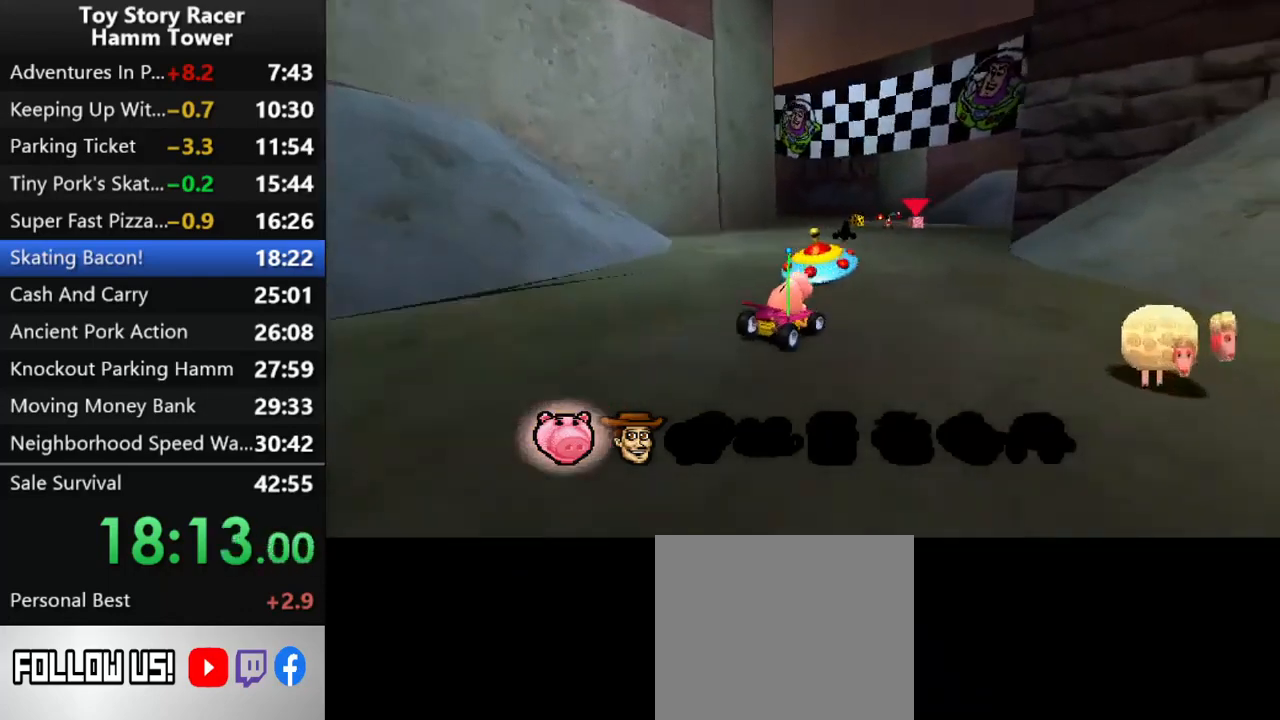
{"buttons": ["CROSS"], "right_stick": "center", "events": [[333, "DPAD_LEFT", "down"], [433, "DPAD_LEFT", "up"]]}
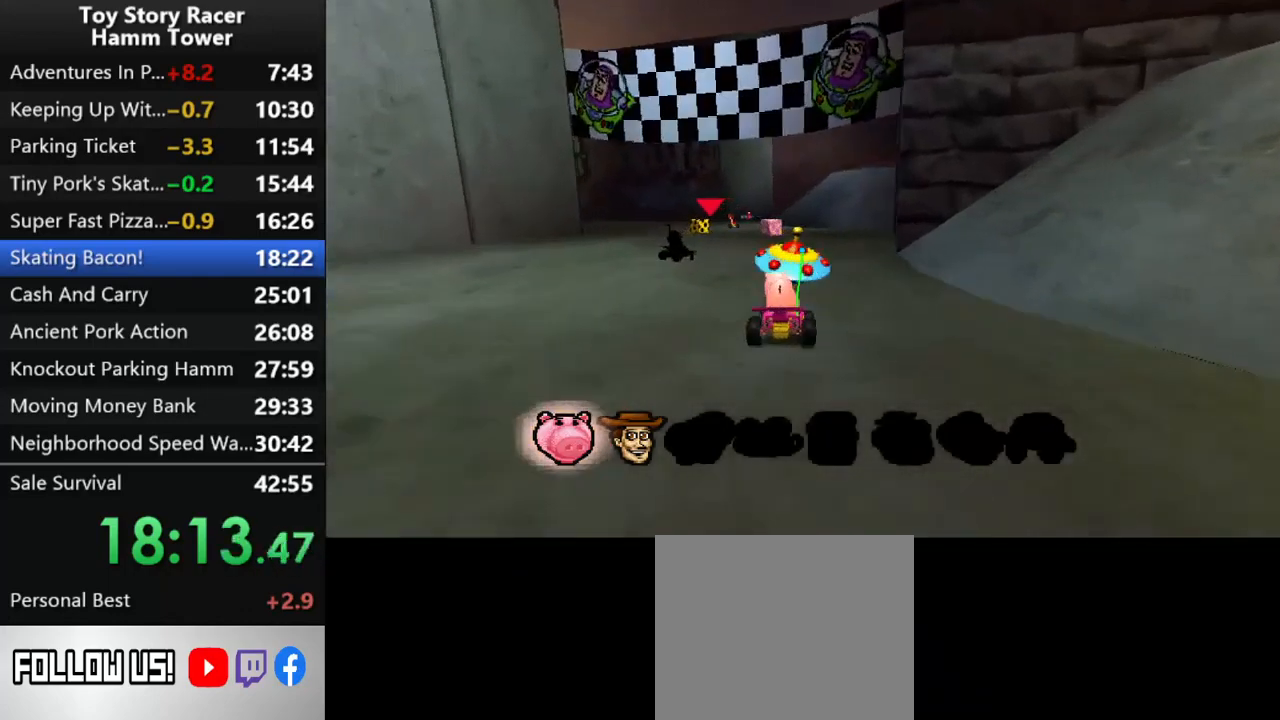
{"buttons": ["CROSS", "DPAD_LEFT"], "right_stick": "center", "events": [[367, "DPAD_LEFT", "down"]]}
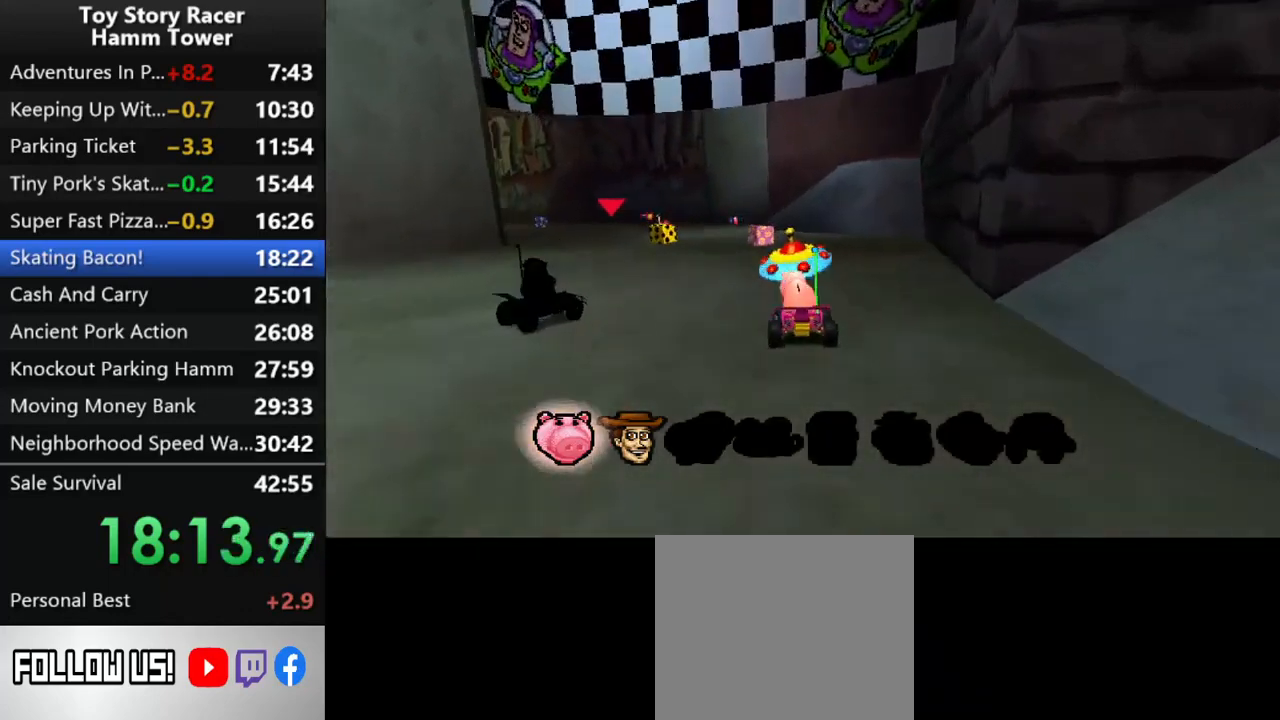
{"buttons": ["CROSS"], "right_stick": "center", "events": [[67, "DPAD_LEFT", "up"], [300, "DPAD_LEFT", "down"], [433, "DPAD_LEFT", "up"]]}
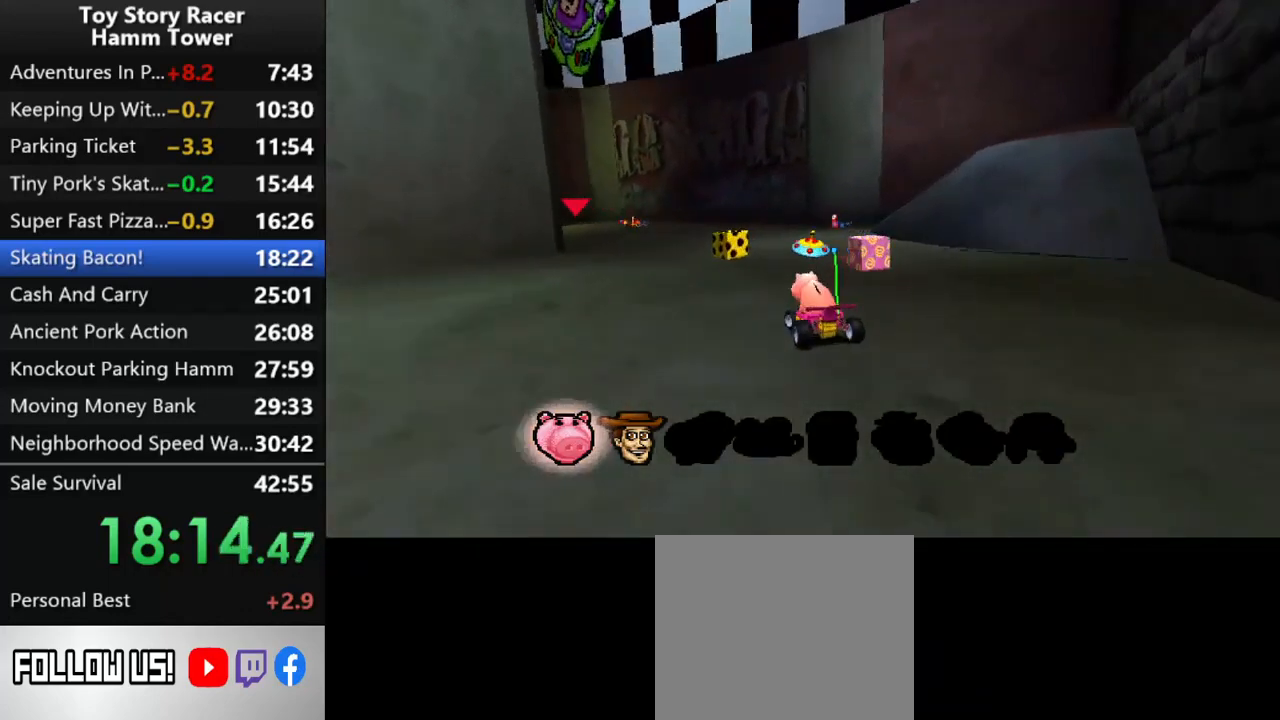
{"buttons": ["CROSS", "DPAD_LEFT"], "right_stick": "center", "events": [[167, "DPAD_RIGHT", "down"], [267, "DPAD_RIGHT", "up"], [433, "DPAD_LEFT", "down"]]}
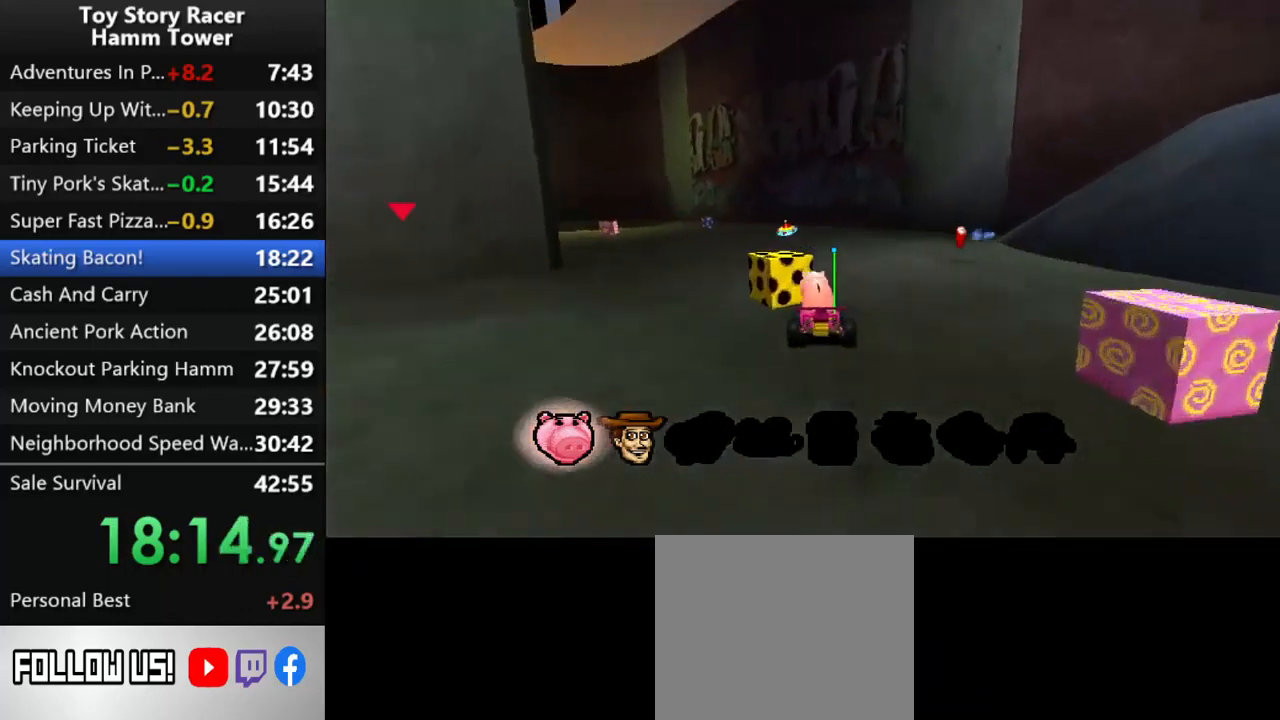
{"buttons": ["CROSS"], "right_stick": "center", "events": [[300, "DPAD_LEFT", "up"], [367, "DPAD_LEFT", "down"], [467, "DPAD_LEFT", "up"]]}
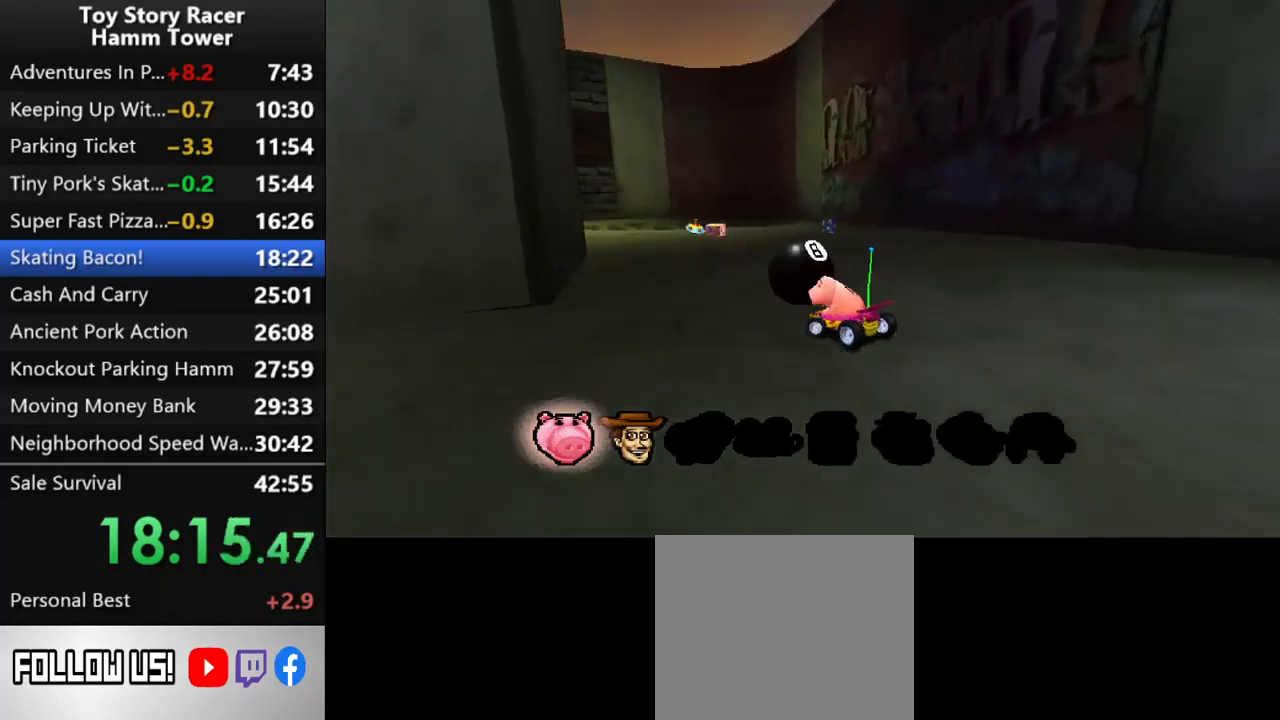
{"buttons": ["CROSS"], "right_stick": "center", "events": [[367, "DPAD_LEFT", "down"], [500, "DPAD_LEFT", "up"]]}
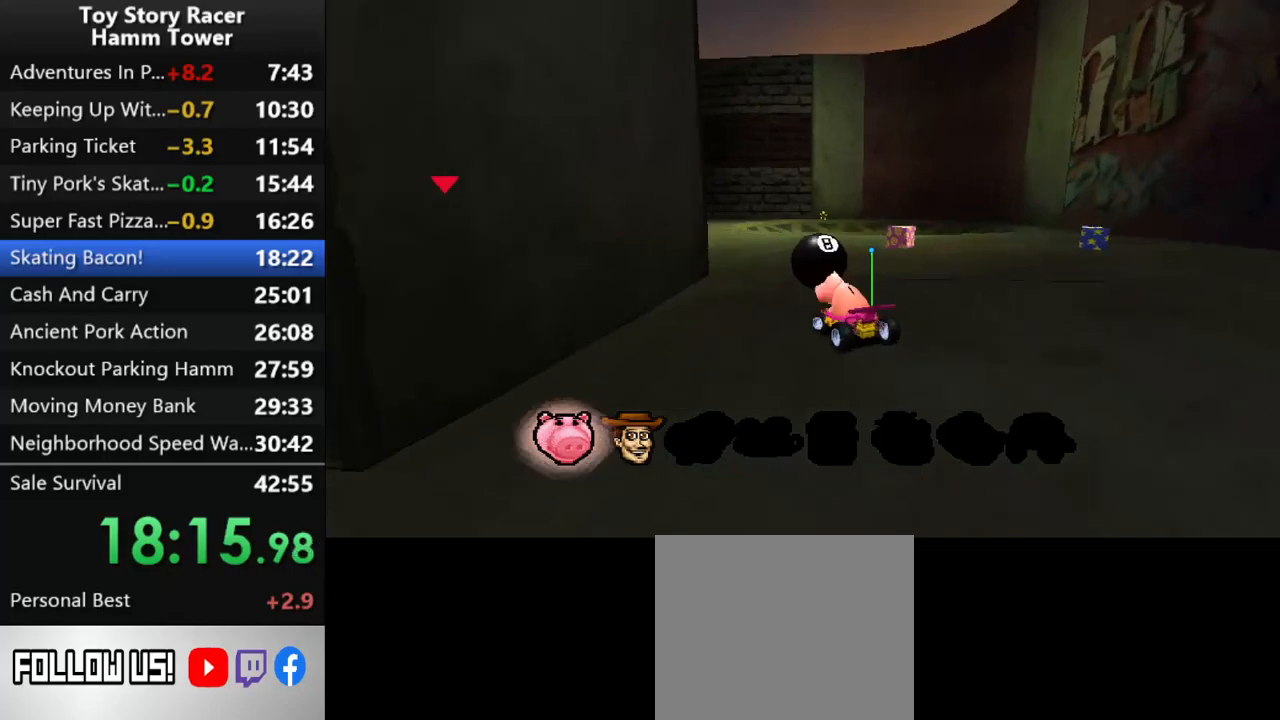
{"buttons": ["CROSS"], "right_stick": "center", "events": [[133, "DPAD_LEFT", "down"], [183, "DPAD_LEFT", "up"]]}
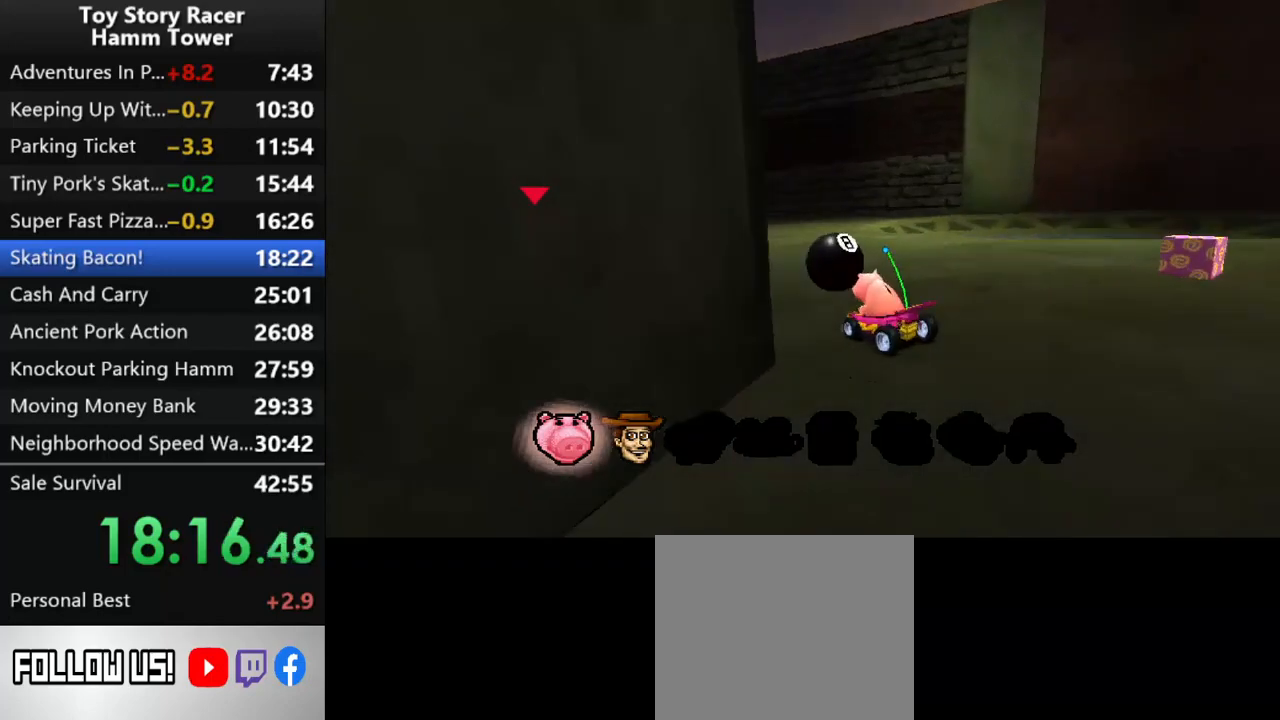
{"buttons": ["CROSS", "DPAD_LEFT"], "right_stick": "center", "events": [[450, "DPAD_LEFT", "down"]]}
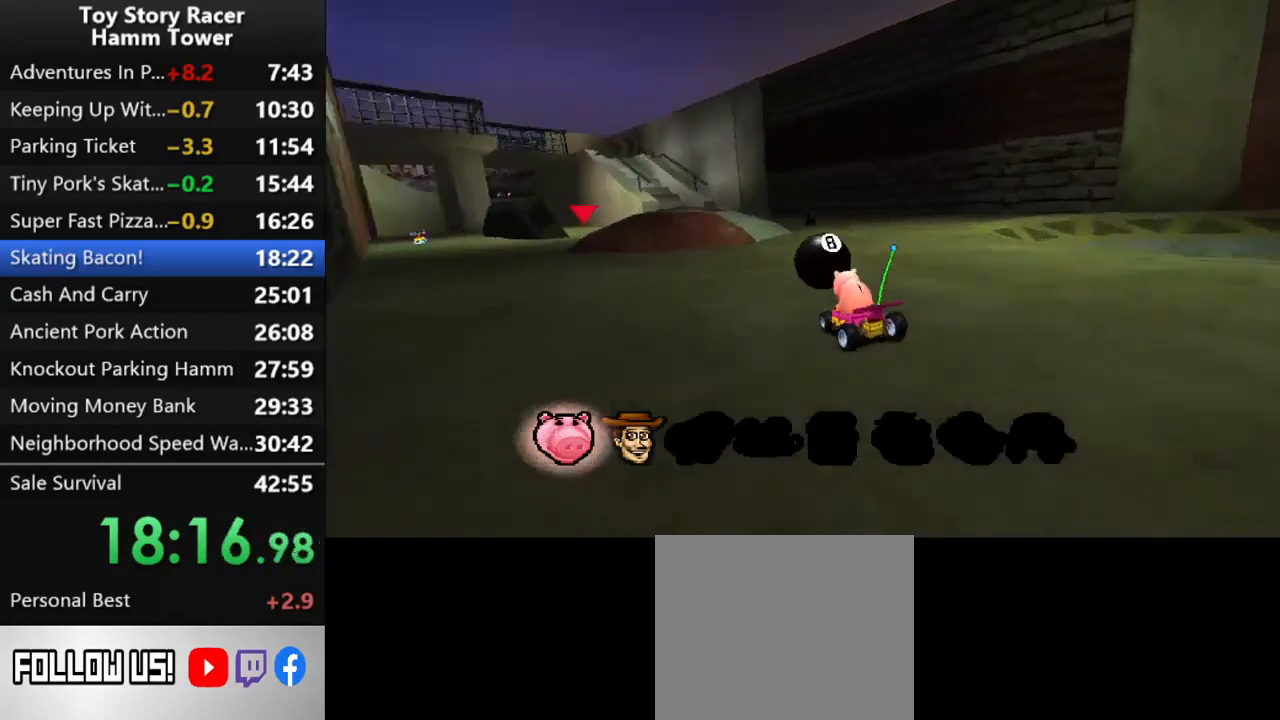
{"buttons": ["CROSS"], "right_stick": "center", "events": [[50, "DPAD_LEFT", "up"]]}
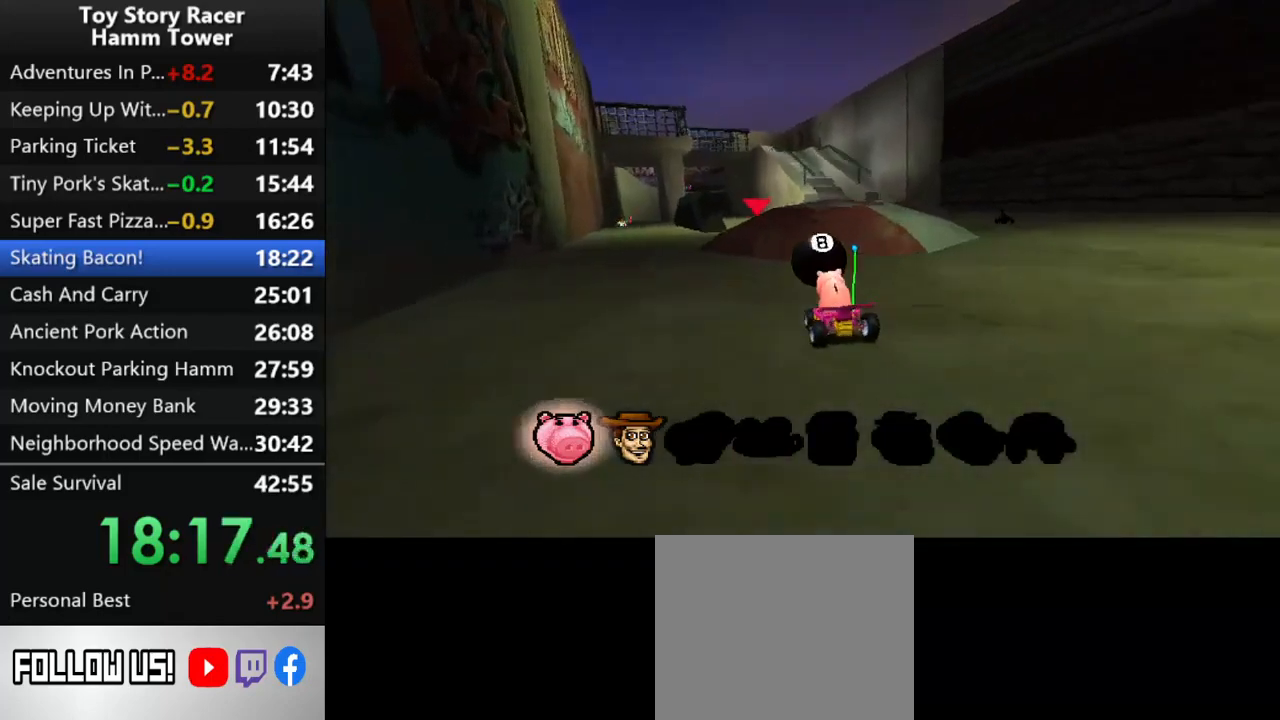
{"buttons": ["CROSS"], "right_stick": "center", "events": []}
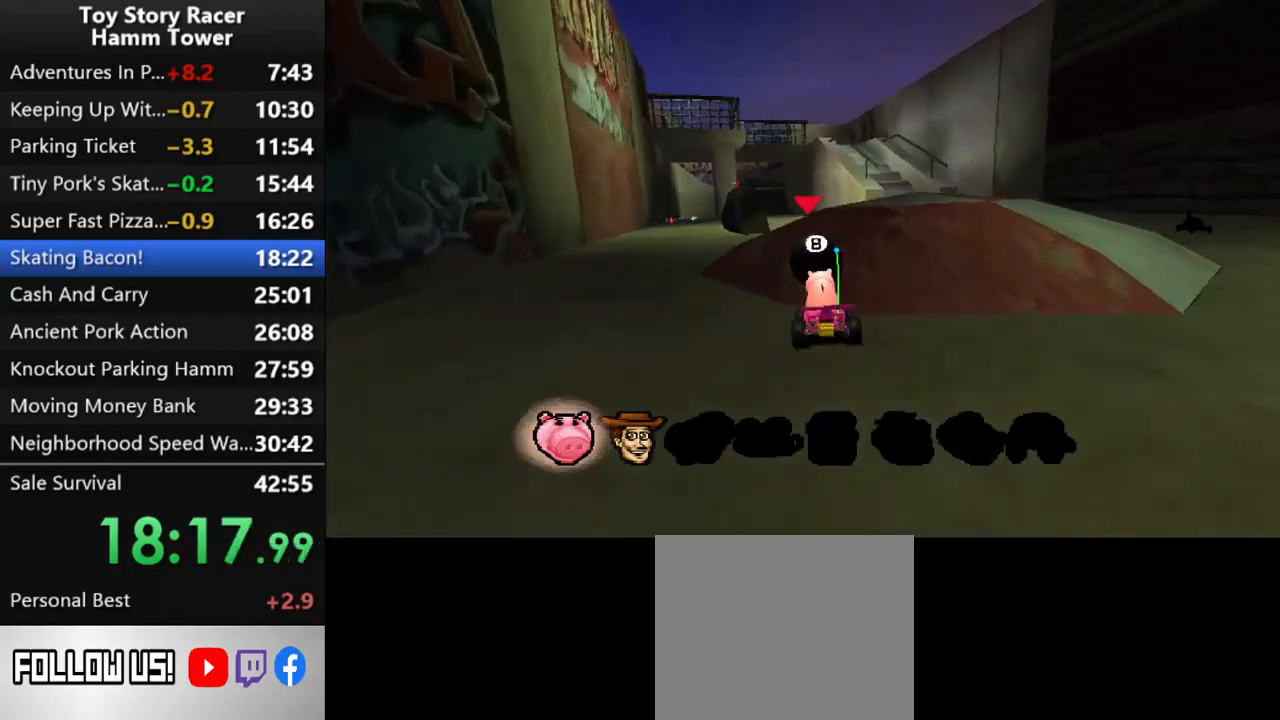
{"buttons": ["CROSS"], "right_stick": "center", "events": []}
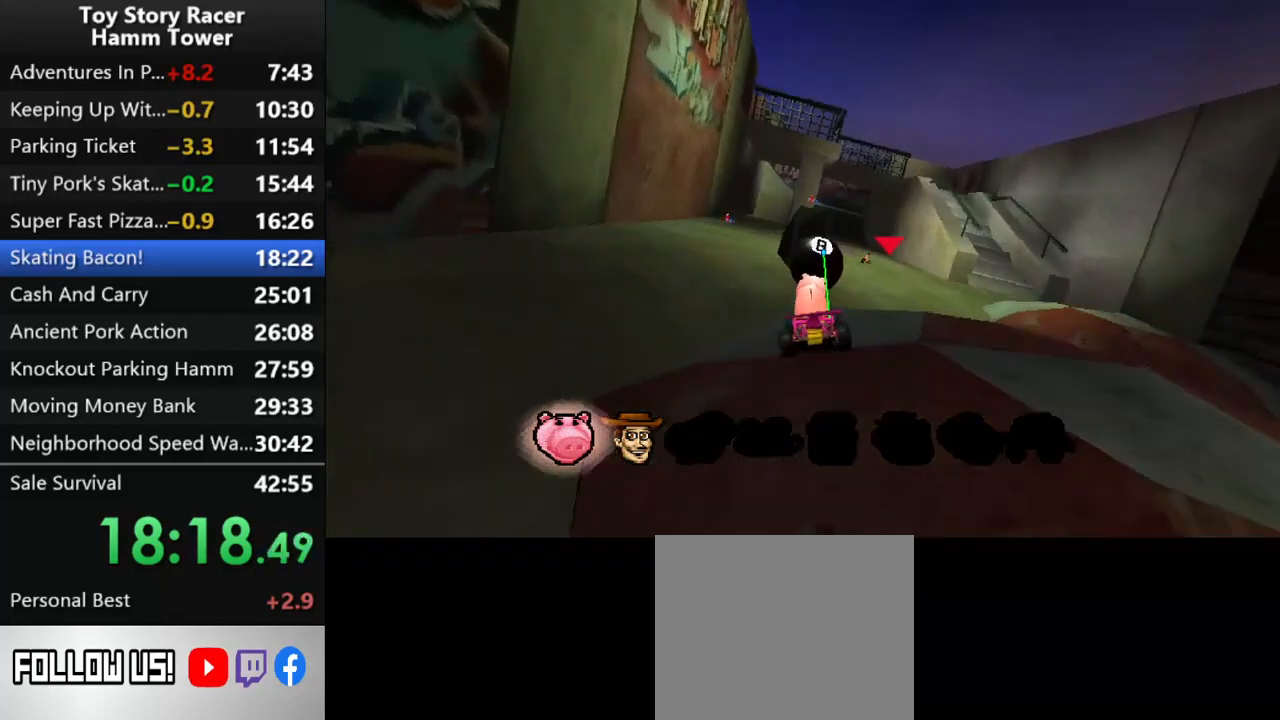
{"buttons": ["CROSS", "DPAD_RIGHT"], "right_stick": "center", "events": [[200, "DPAD_RIGHT", "down"], [283, "DPAD_RIGHT", "up"], [450, "DPAD_RIGHT", "down"]]}
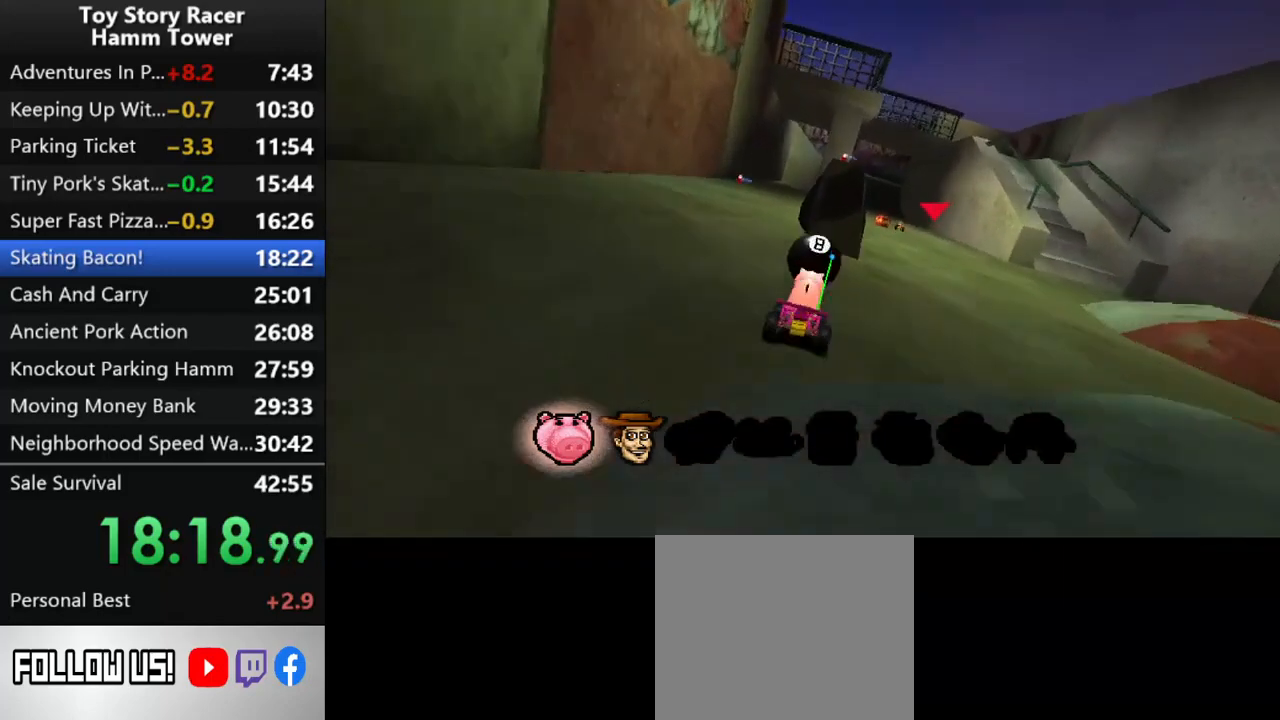
{"buttons": ["CROSS"], "right_stick": "center", "events": [[50, "DPAD_RIGHT", "up"], [233, "DPAD_LEFT", "down"], [283, "DPAD_LEFT", "up"]]}
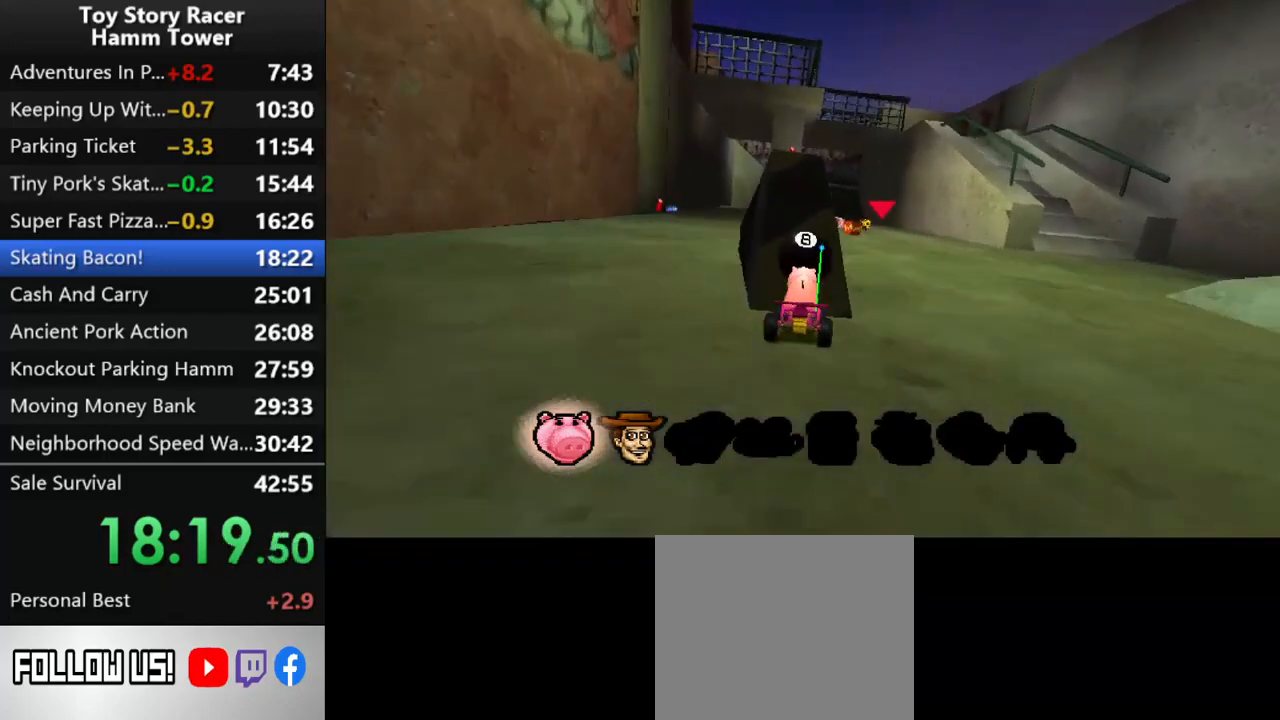
{"buttons": ["CROSS"], "right_stick": "center", "events": [[383, "DPAD_LEFT", "down"], [467, "DPAD_LEFT", "up"]]}
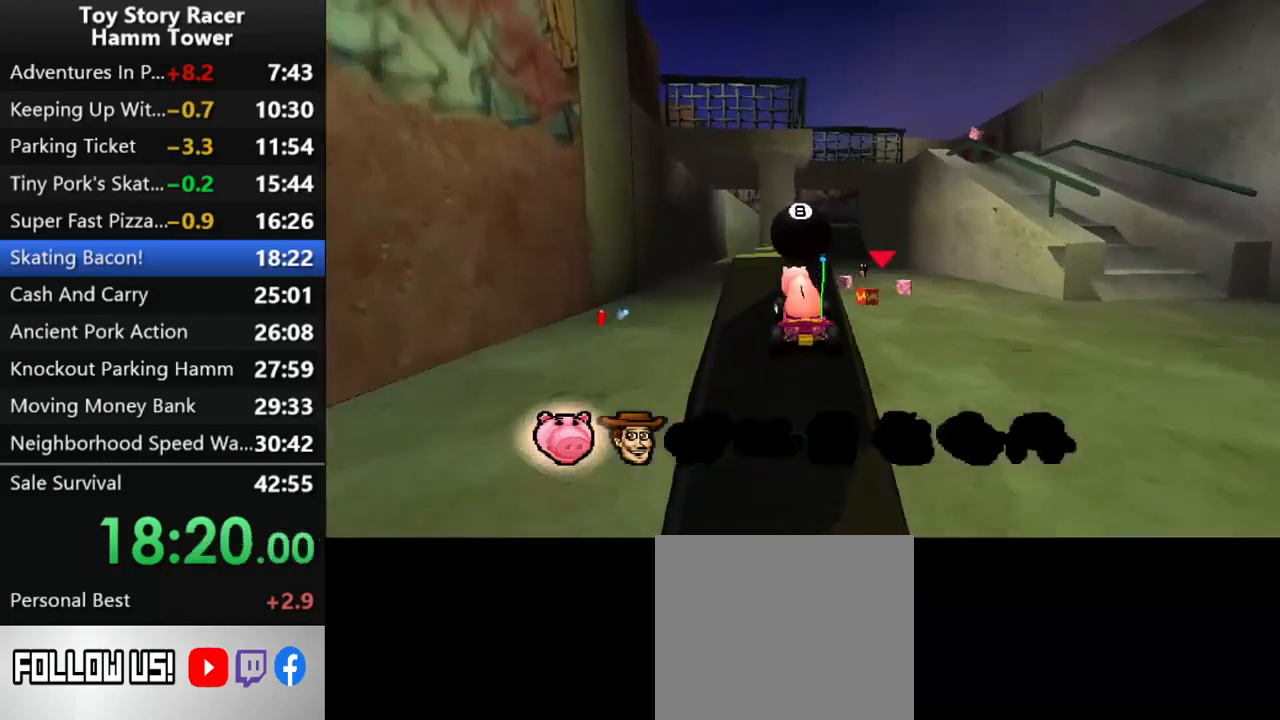
{"buttons": ["CROSS"], "right_stick": "center", "events": [[183, "DPAD_RIGHT", "down"], [417, "DPAD_RIGHT", "up"]]}
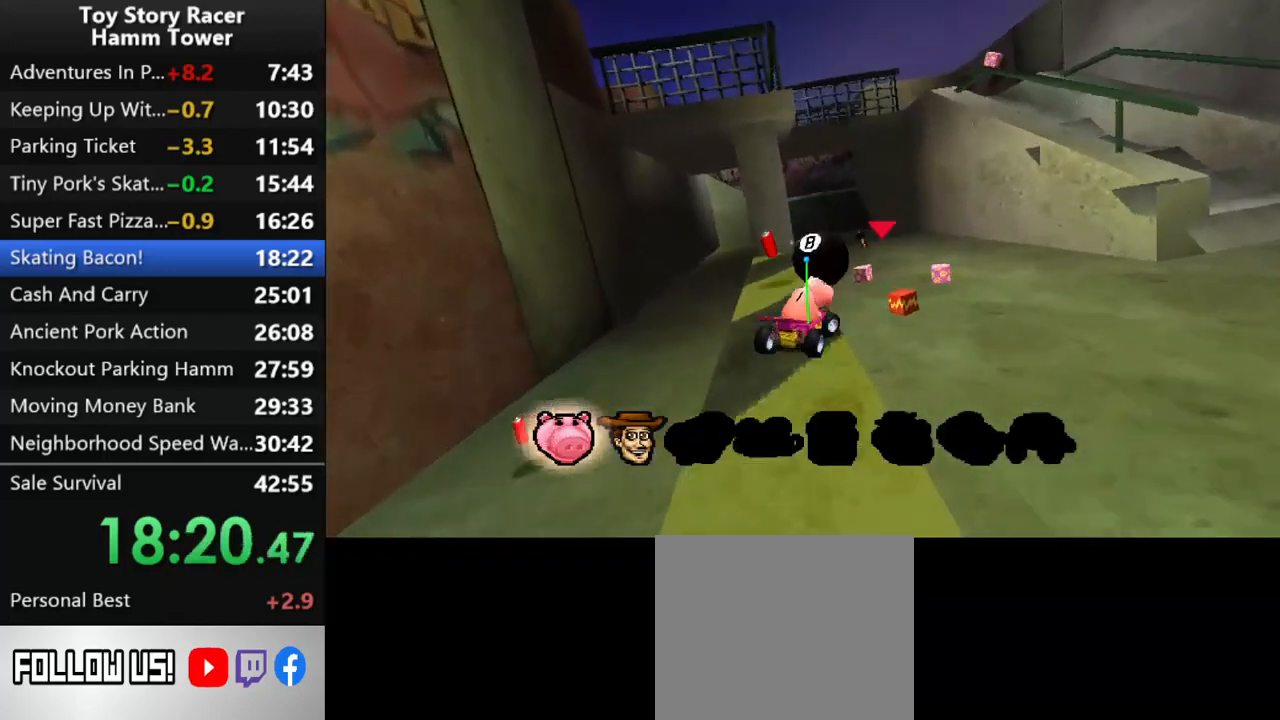
{"buttons": ["CROSS"], "right_stick": "center", "events": [[100, "DPAD_LEFT", "down"], [200, "DPAD_LEFT", "up"]]}
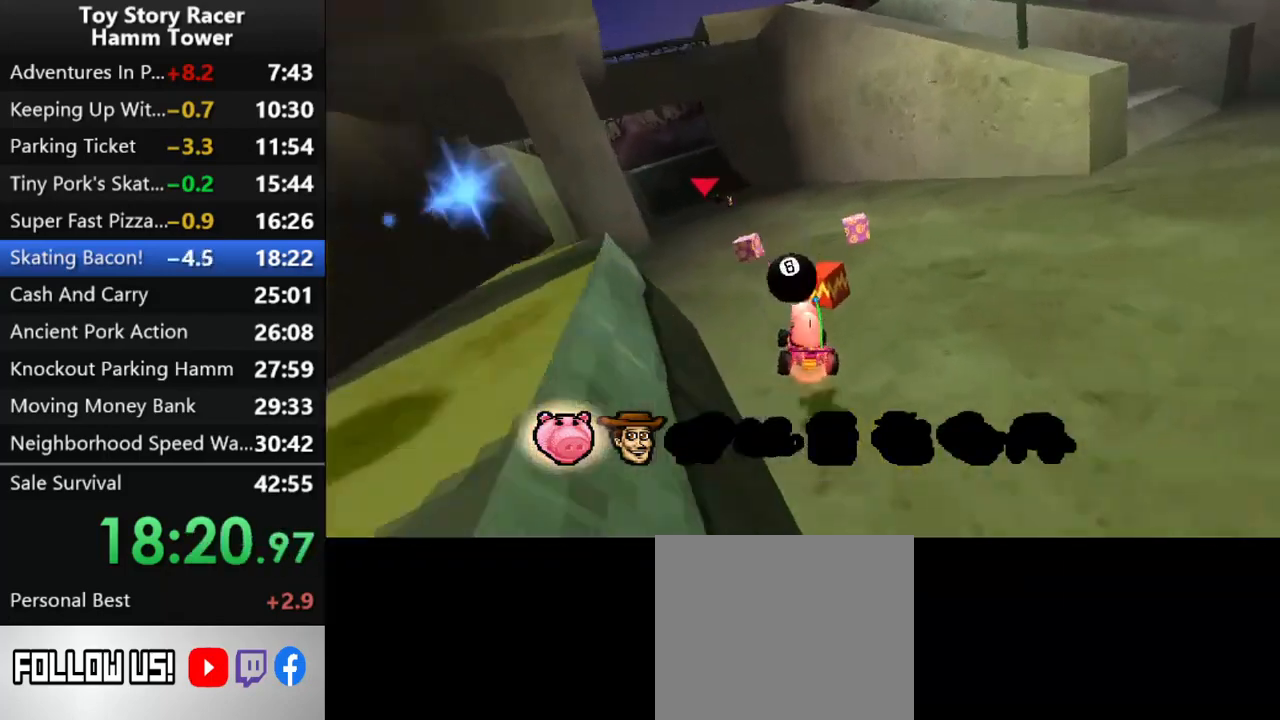
{"buttons": ["CROSS"], "right_stick": "center", "events": [[183, "DPAD_LEFT", "down"], [300, "DPAD_LEFT", "up"]]}
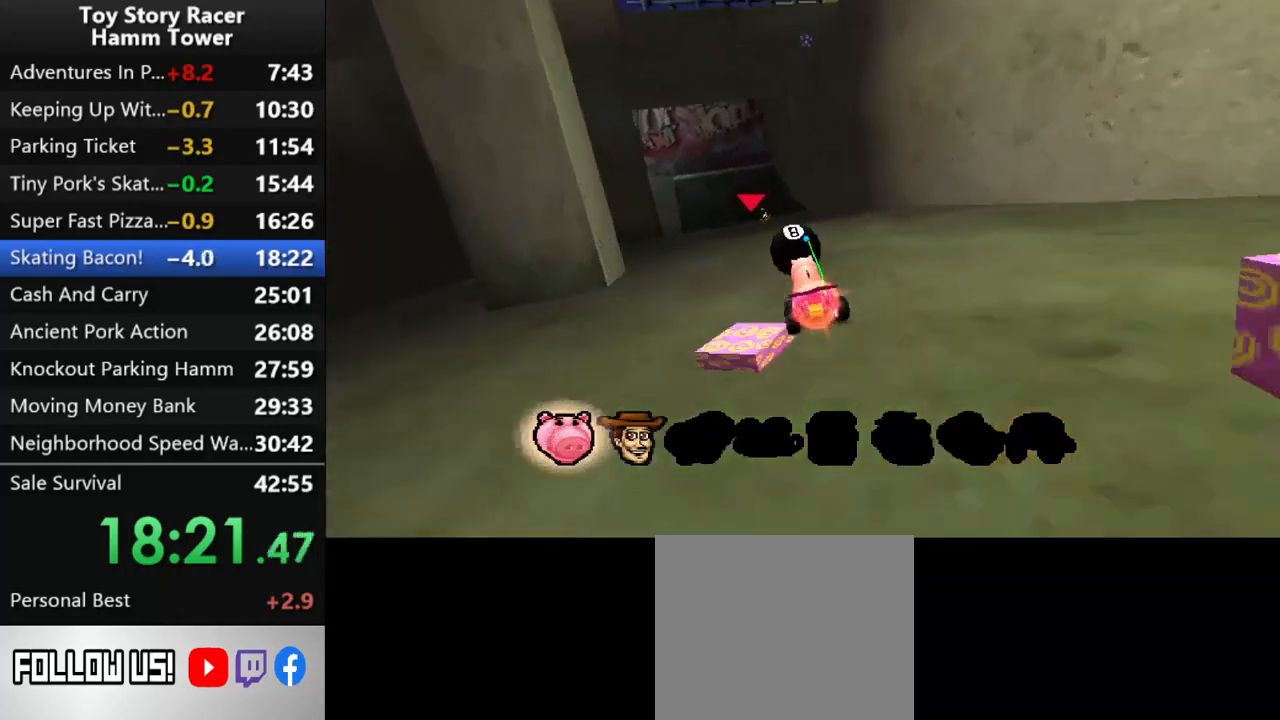
{"buttons": ["CROSS"], "right_stick": "center", "events": []}
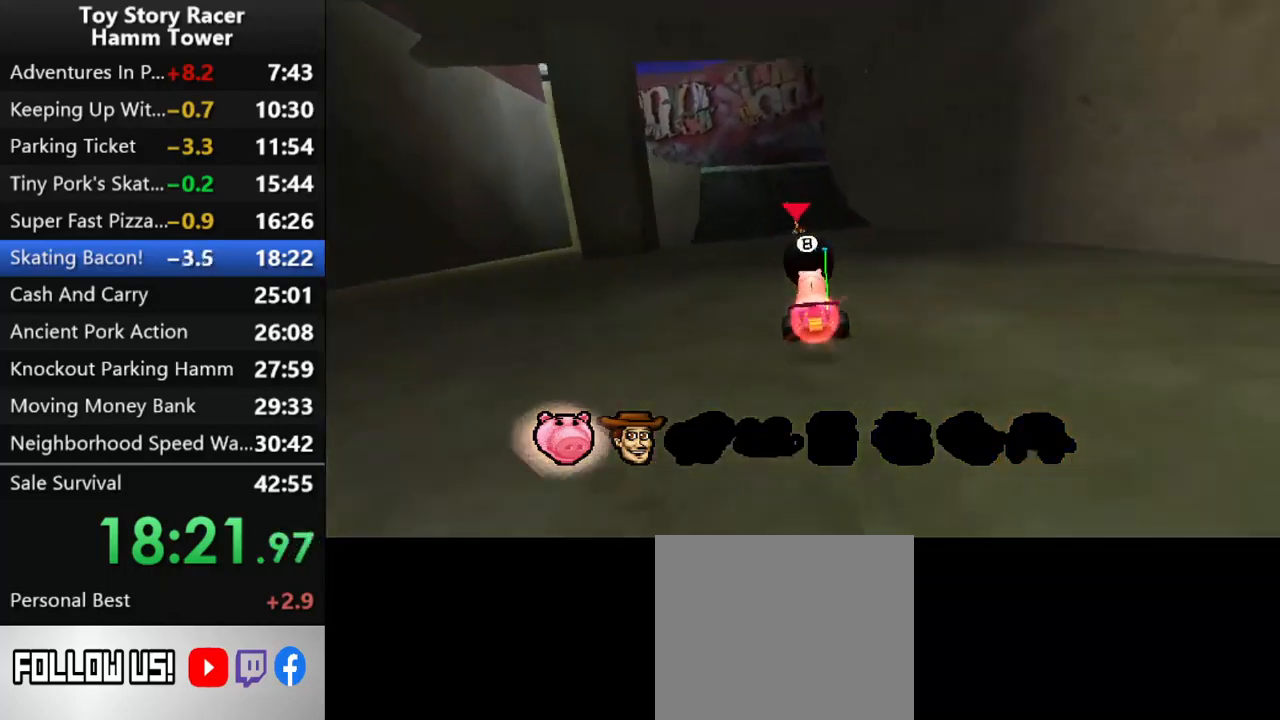
{"buttons": ["CROSS"], "right_stick": "center", "events": [[283, "DPAD_LEFT", "down"], [433, "DPAD_LEFT", "up"]]}
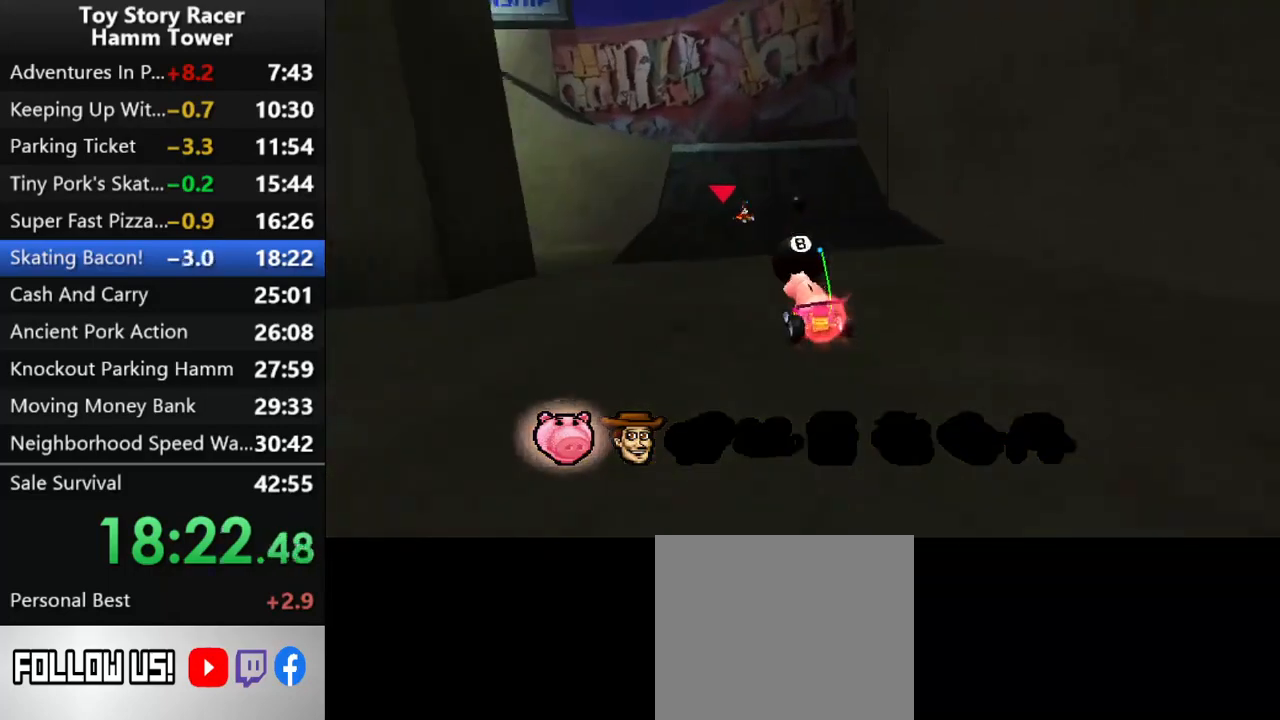
{"buttons": ["CROSS"], "right_stick": "center", "events": [[100, "DPAD_LEFT", "down"], [267, "CROSS", "up"], [367, "DPAD_LEFT", "up"], [383, "CROSS", "down"]]}
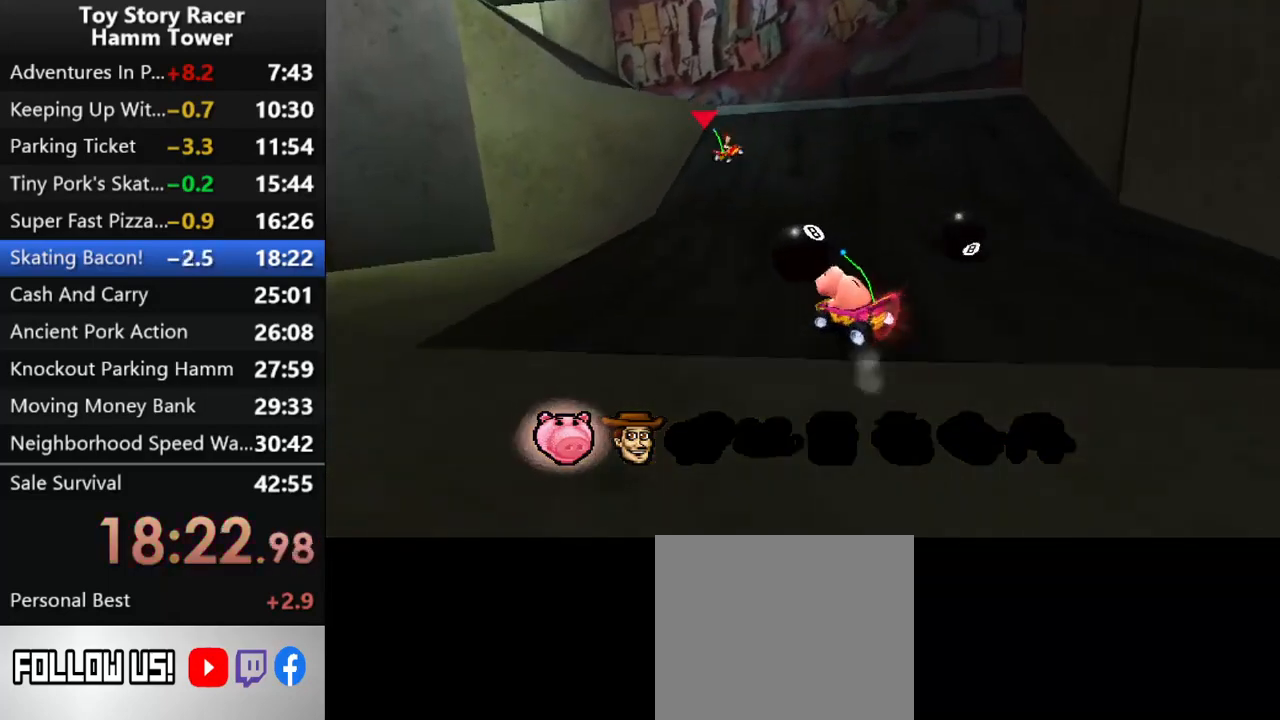
{"buttons": ["CROSS", "DPAD_RIGHT"], "right_stick": "center", "events": [[17, "CROSS", "up"], [17, "DPAD_RIGHT", "down"], [267, "DPAD_RIGHT", "up"], [333, "CROSS", "down"], [367, "DPAD_RIGHT", "down"]]}
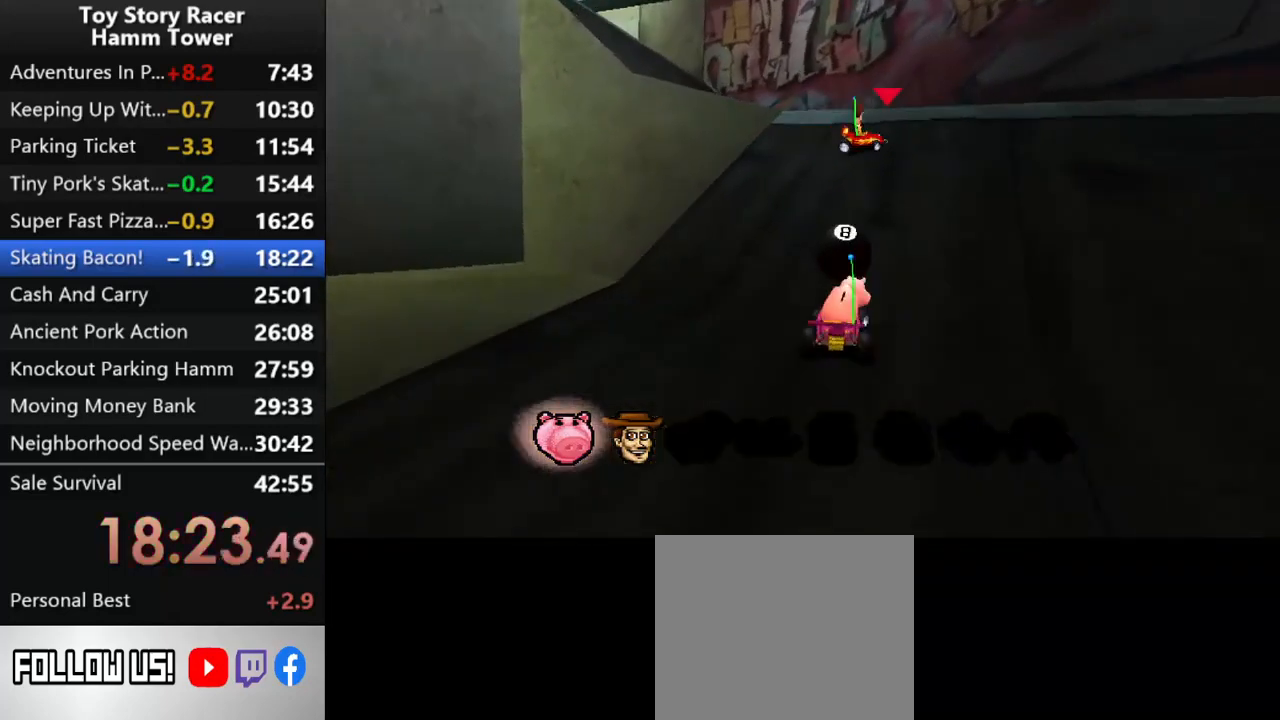
{"buttons": ["DPAD_RIGHT"], "right_stick": "center"}
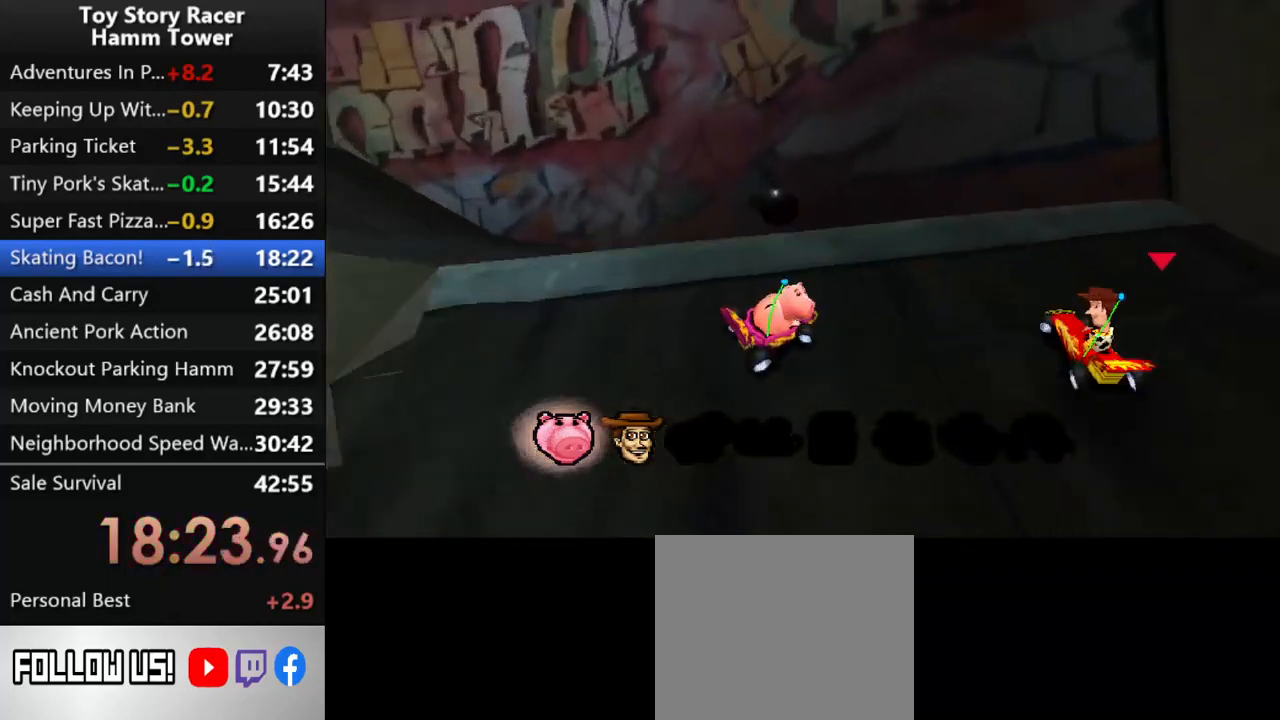
{"buttons": ["CROSS"], "right_stick": "center", "events": [[150, "CROSS", "down"], [150, "DPAD_RIGHT", "up"], [233, "DPAD_RIGHT", "down"], [350, "CROSS", "up"], [350, "DPAD_RIGHT", "up"], [417, "CROSS", "down"]]}
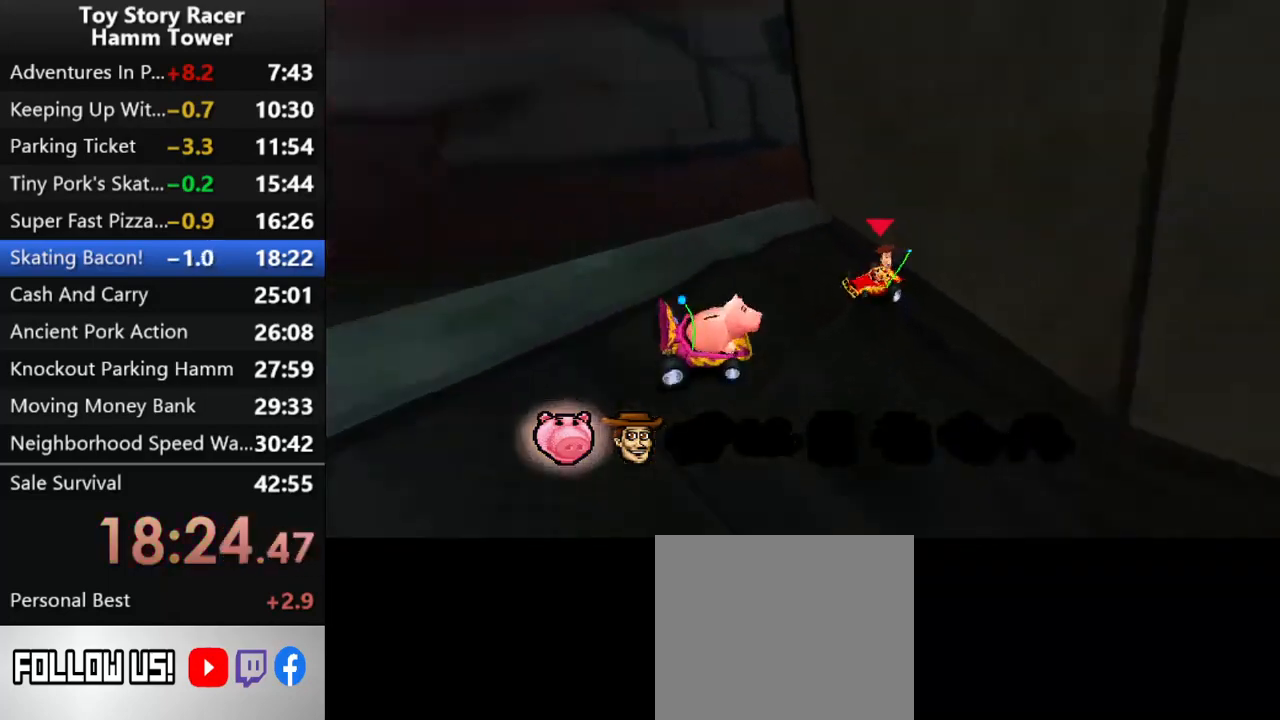
{"buttons": [], "right_stick": "center", "events": [[67, "CROSS", "up"], [117, "CROSS", "down"], [267, "CROSS", "up"], [333, "CROSS", "down"], [350, "DPAD_RIGHT", "down"], [483, "CROSS", "up"], [500, "DPAD_RIGHT", "up"]]}
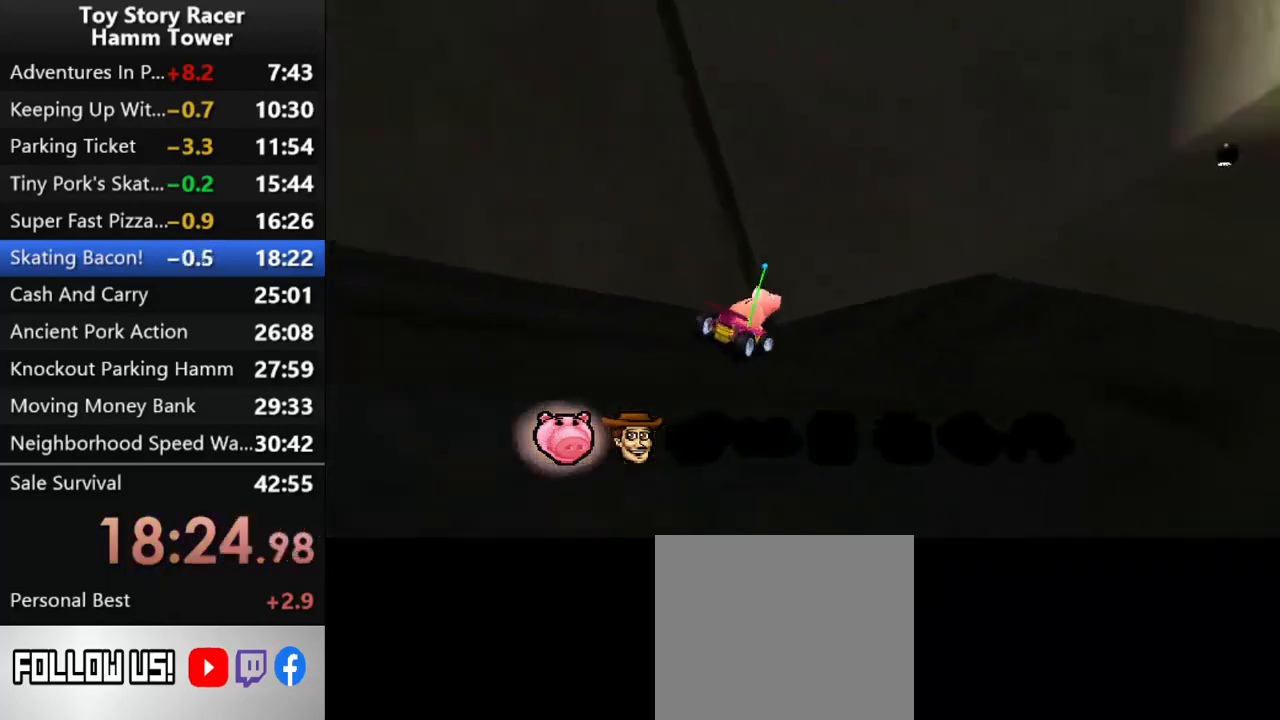
{"buttons": [], "right_stick": "center", "events": [[33, "DPAD_RIGHT", "down"], [67, "CROSS", "down"], [183, "DPAD_RIGHT", "up"], [217, "CROSS", "up"]]}
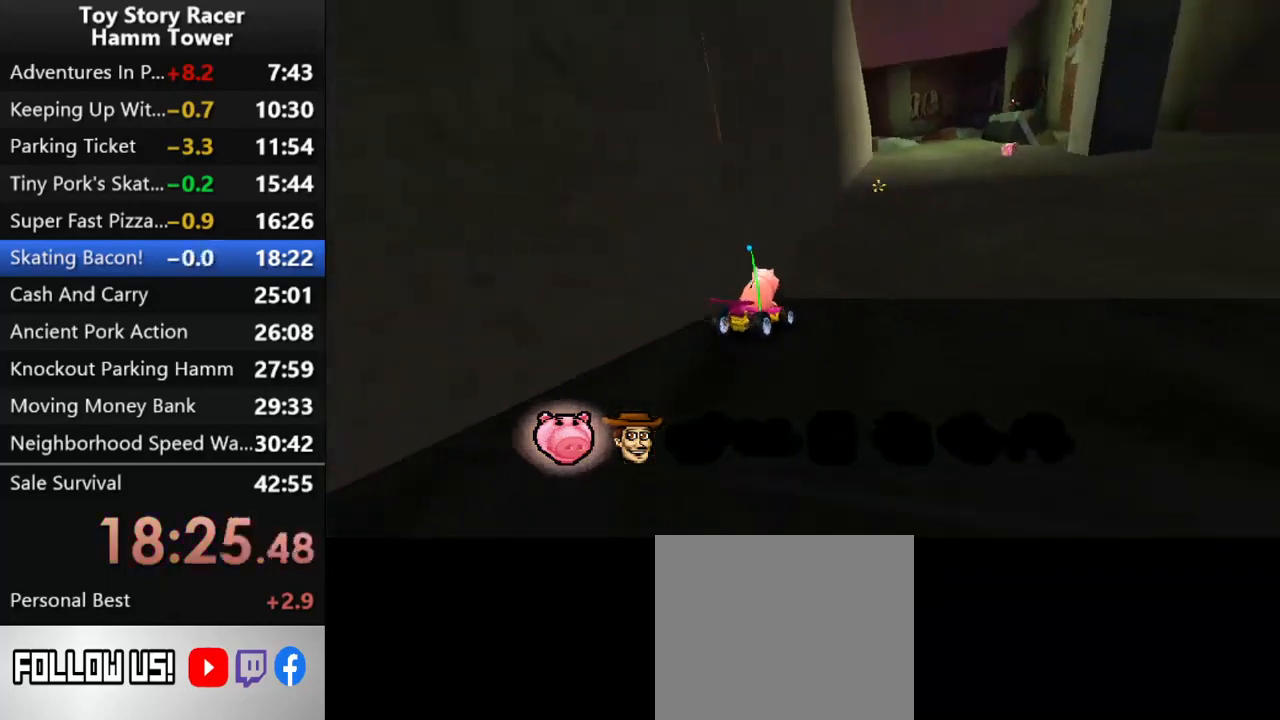
{"buttons": ["CROSS", "DPAD_LEFT"], "right_stick": "center", "events": [[17, "DPAD_RIGHT", "down"], [300, "DPAD_RIGHT", "up"], [367, "CROSS", "down"], [417, "DPAD_LEFT", "down"]]}
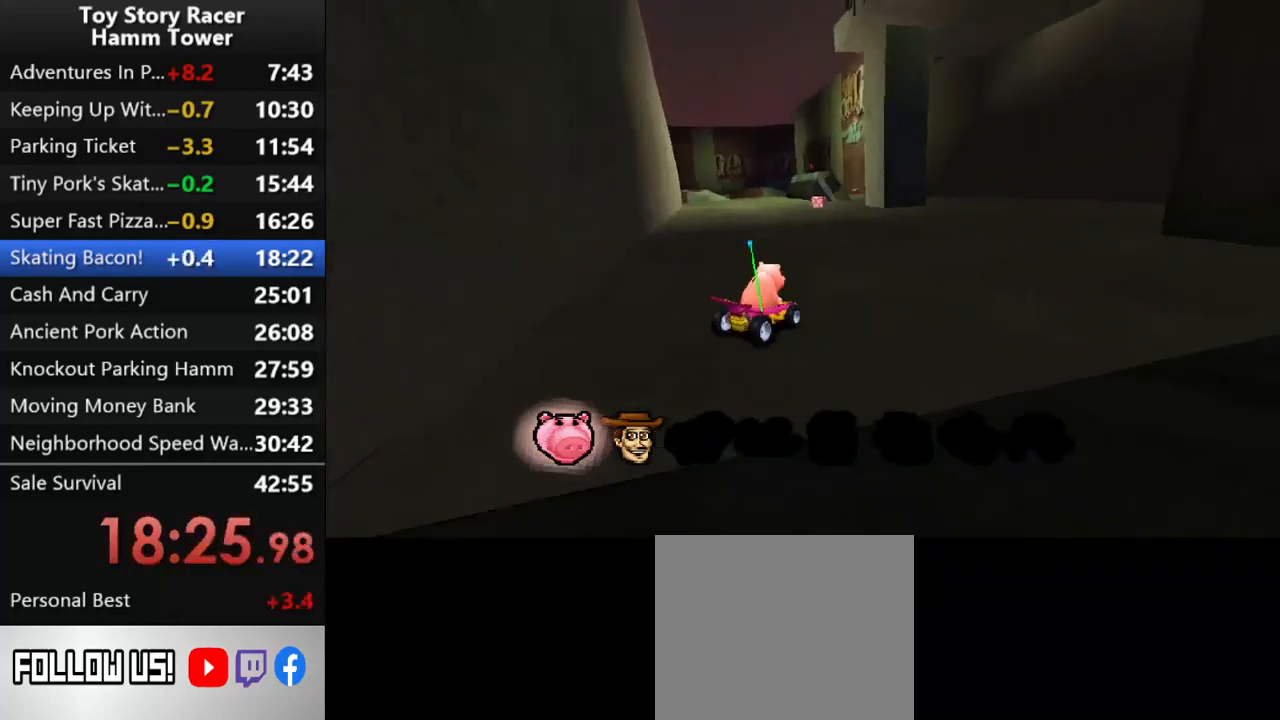
{"buttons": ["CROSS"], "right_stick": "center", "events": [[100, "DPAD_LEFT", "up"]]}
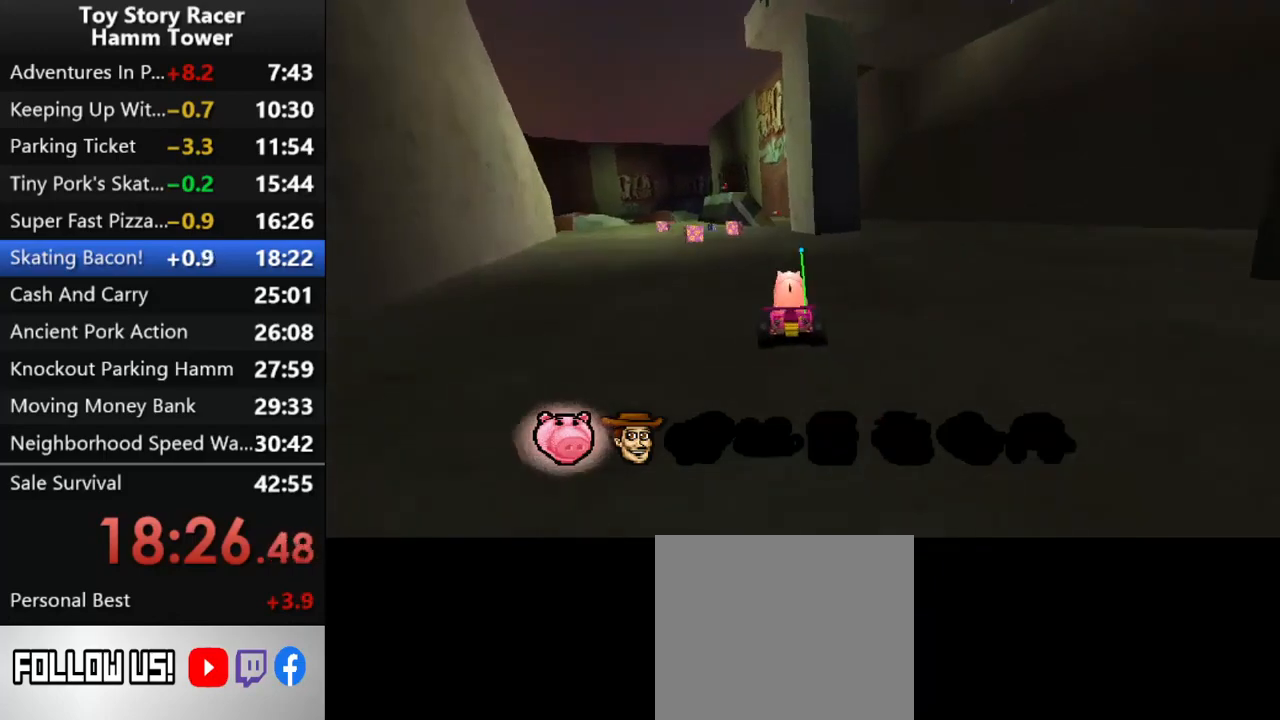
{"buttons": ["CROSS"], "right_stick": "center", "events": [[17, "DPAD_LEFT", "down"], [133, "DPAD_LEFT", "up"]]}